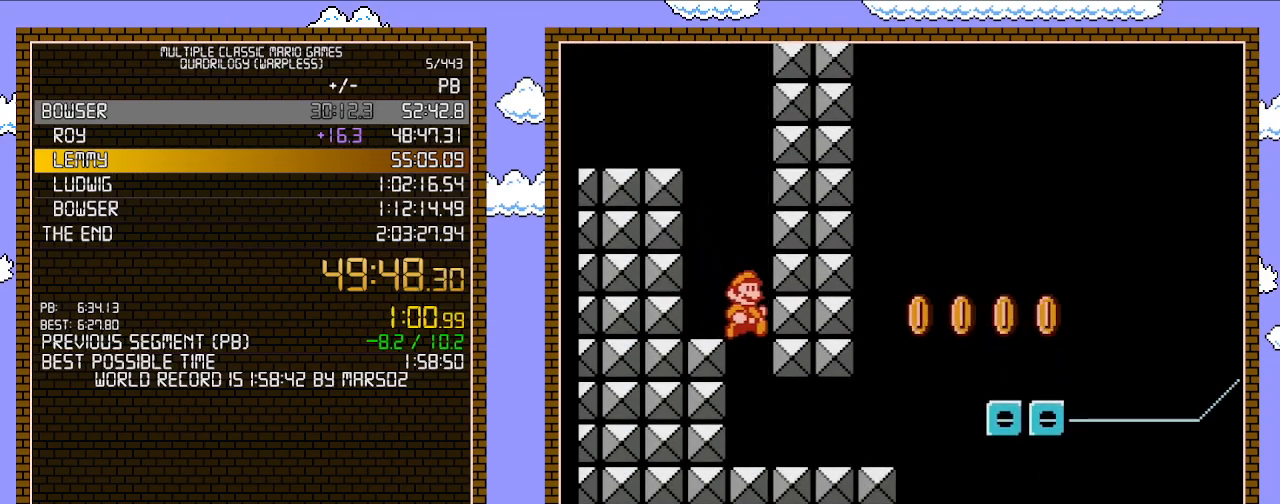
Gameplay with a controller (Nintendo layout); each line is a JSON object with the inputs held at the frame after it. "events" lists button and stick changes between this image and that frame as [ms after this image, input, new state], when the widget could be followed in between. Not read: L3 R3.
{"buttons": ["B", "DPAD_RIGHT"], "events": []}
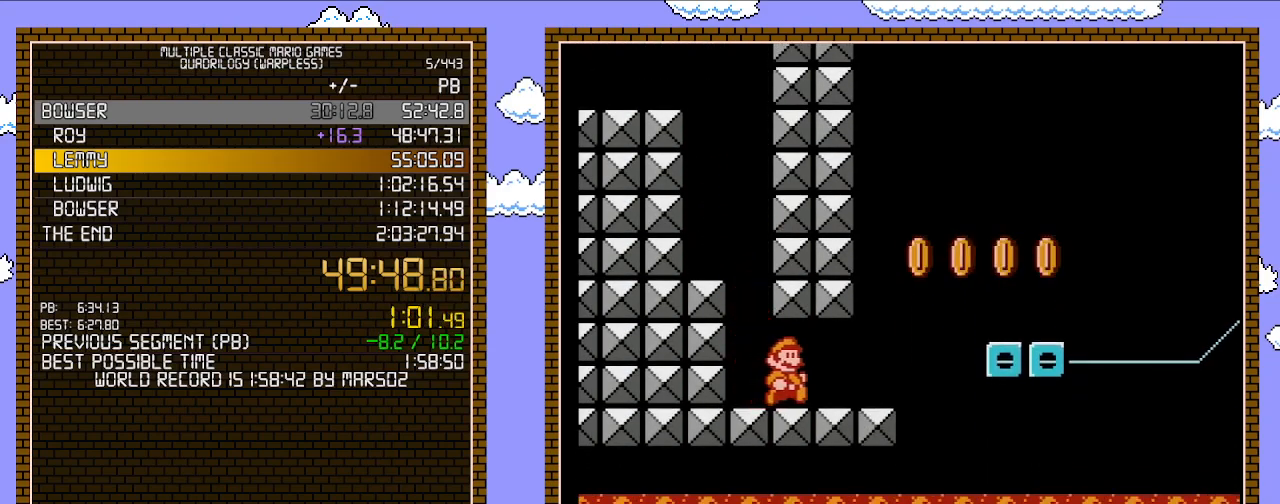
{"buttons": ["A", "B", "DPAD_RIGHT"], "events": [[367, "A", "down"]]}
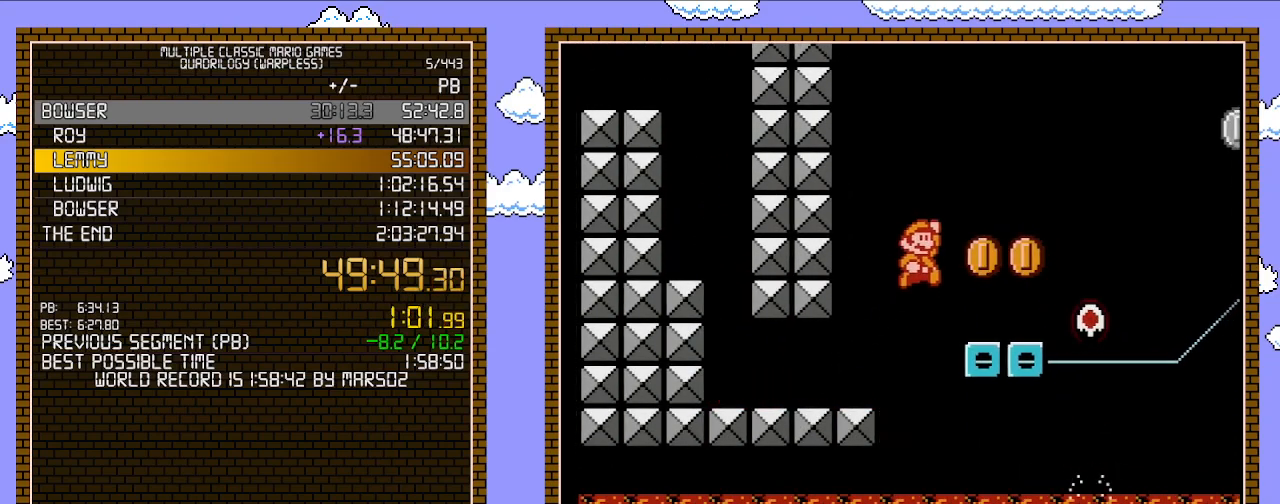
{"buttons": ["B", "DPAD_RIGHT"], "events": [[17, "A", "up"], [83, "DPAD_RIGHT", "up"], [117, "DPAD_LEFT", "down"], [367, "DPAD_LEFT", "up"], [483, "DPAD_RIGHT", "down"]]}
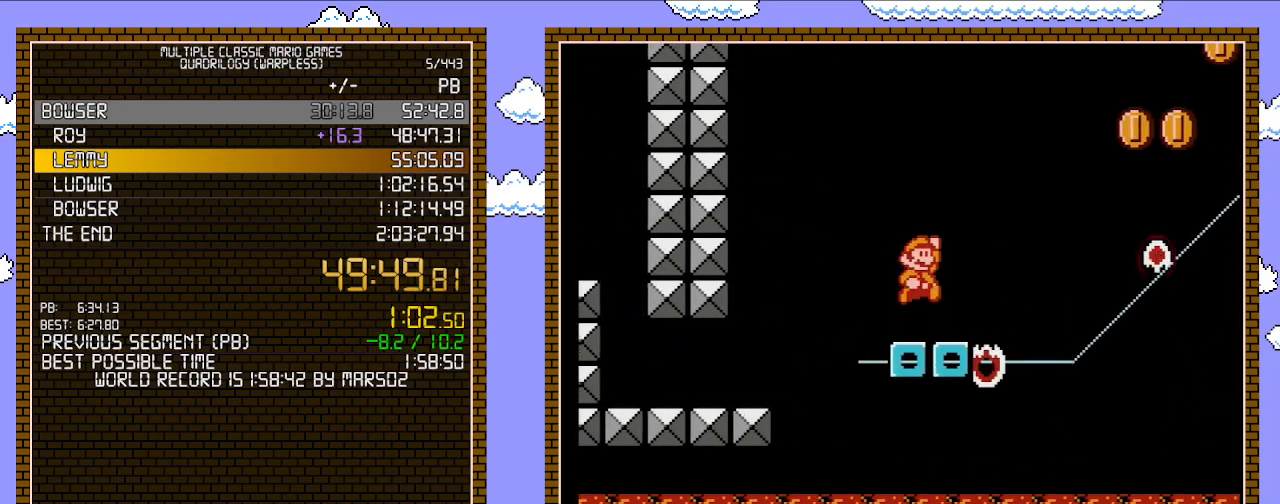
{"buttons": ["B", "DPAD_LEFT"], "events": [[17, "A", "down"], [150, "A", "up"], [367, "DPAD_LEFT", "down"], [367, "DPAD_RIGHT", "up"]]}
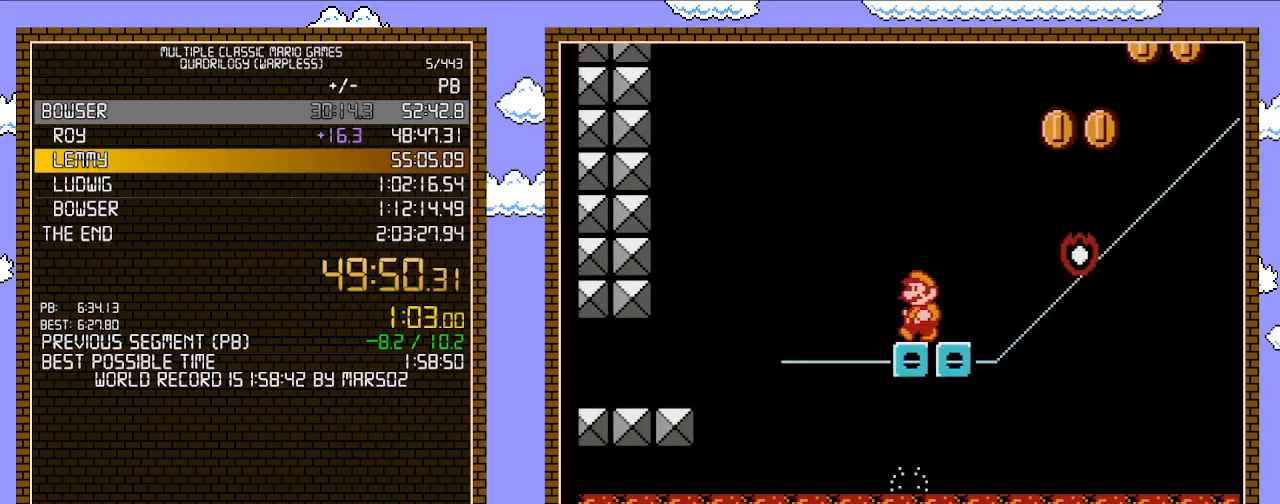
{"buttons": ["B"], "events": [[83, "DPAD_LEFT", "up"], [367, "DPAD_LEFT", "down"], [483, "DPAD_LEFT", "up"]]}
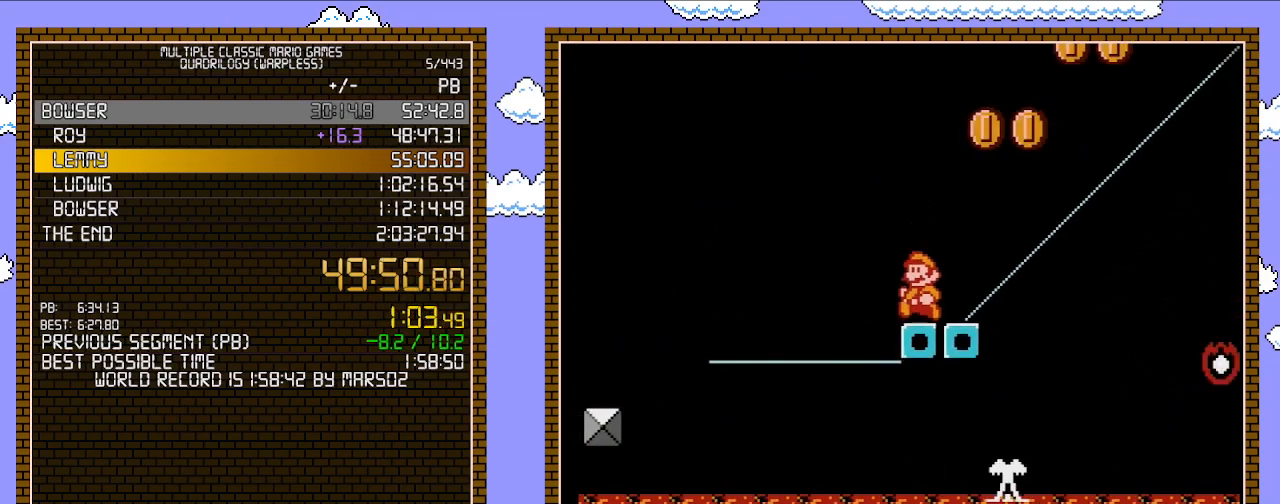
{"buttons": ["B", "DPAD_LEFT"], "events": [[233, "DPAD_LEFT", "down"], [333, "DPAD_LEFT", "up"], [483, "DPAD_LEFT", "down"]]}
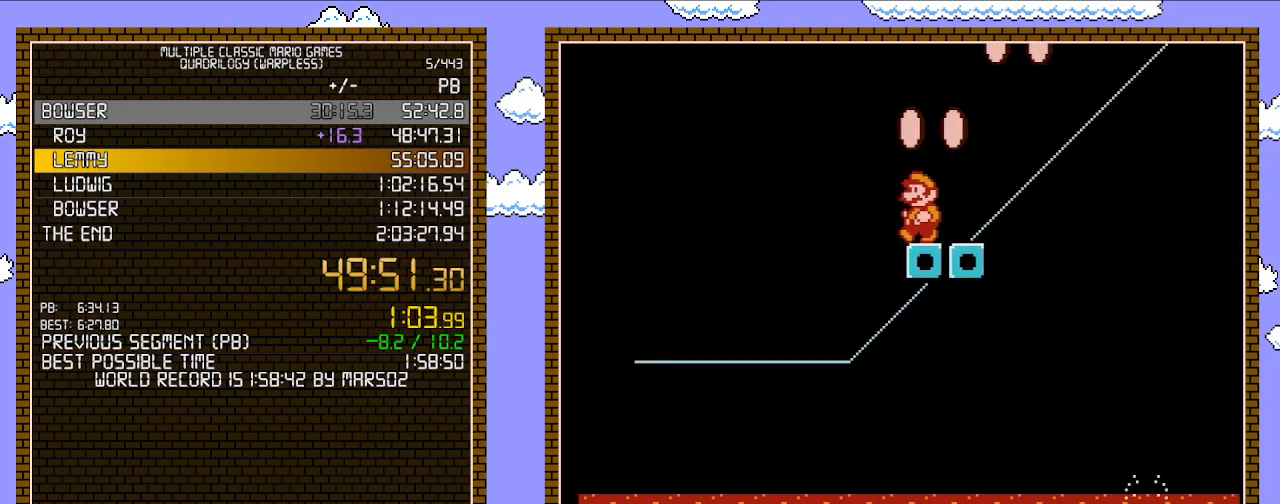
{"buttons": ["B"], "events": [[117, "DPAD_LEFT", "up"]]}
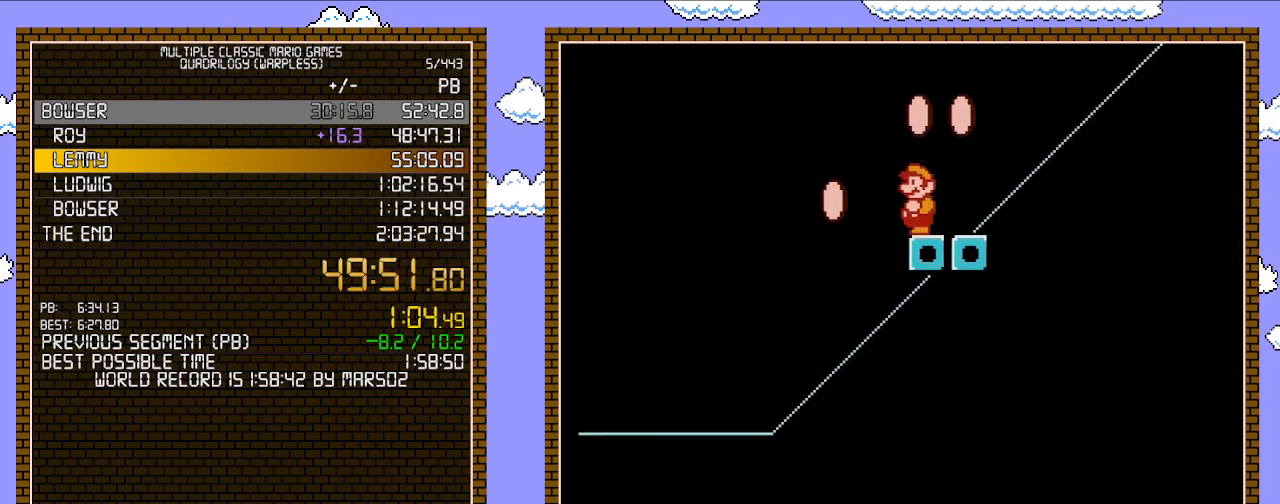
{"buttons": ["B"], "events": []}
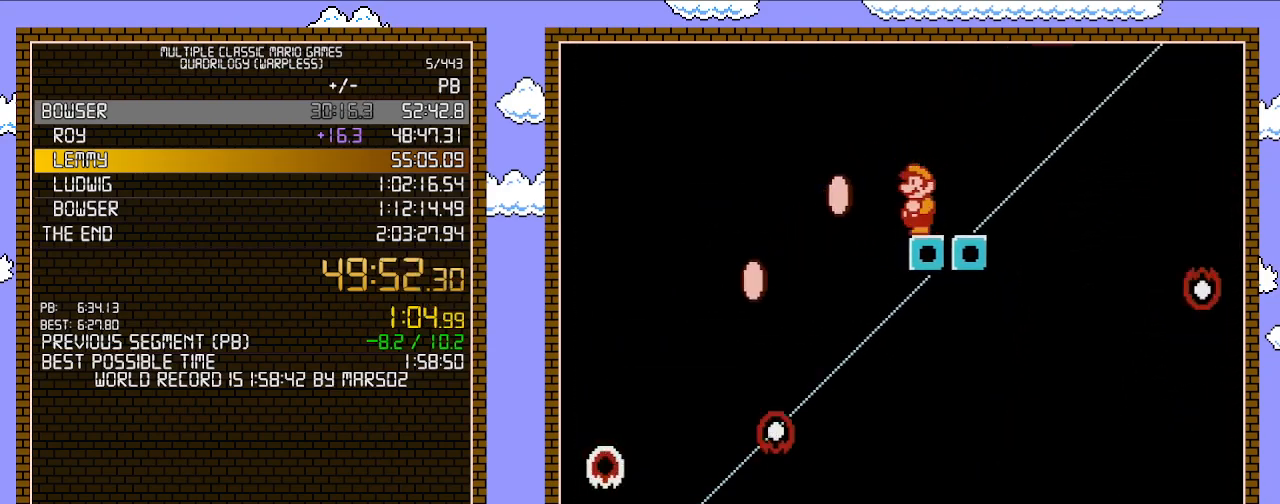
{"buttons": ["B", "DPAD_RIGHT"], "events": [[150, "A", "down"], [150, "DPAD_RIGHT", "down"], [367, "A", "up"]]}
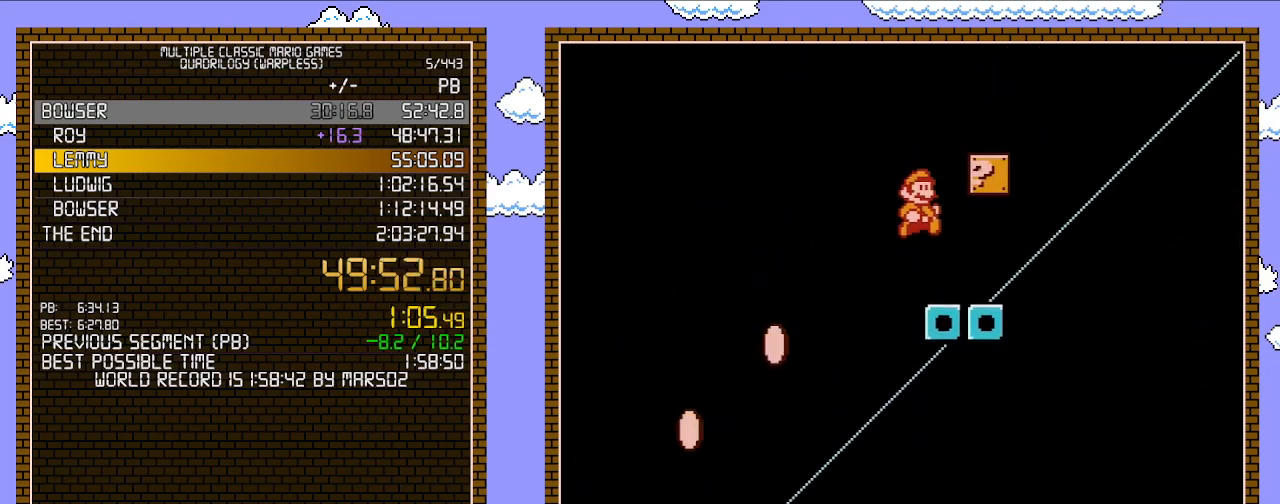
{"buttons": ["A", "B", "DPAD_RIGHT"], "events": [[433, "A", "down"]]}
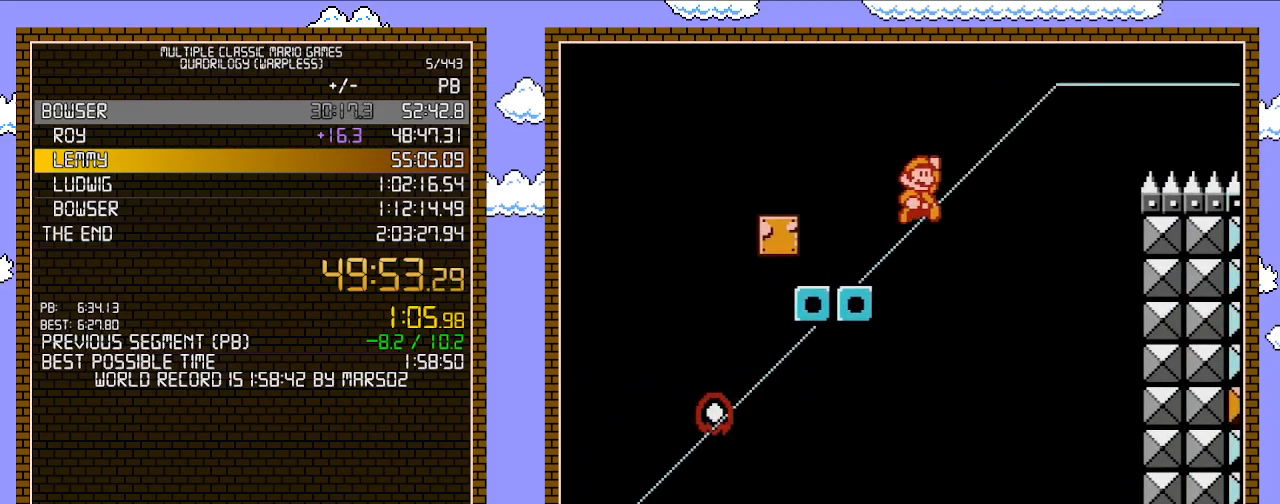
{"buttons": ["A", "B", "DPAD_RIGHT"], "events": []}
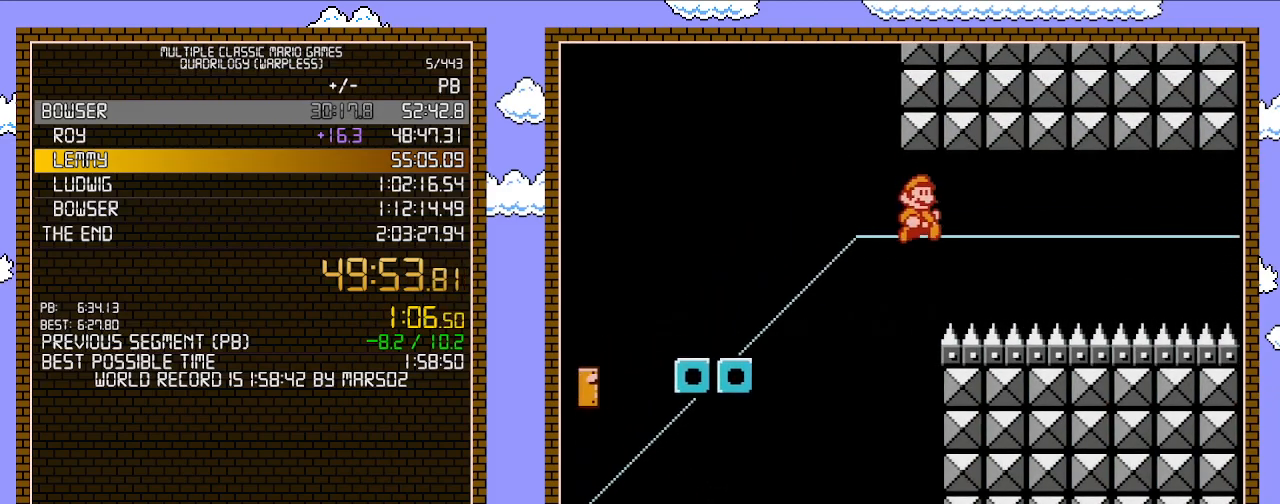
{"buttons": ["B", "DPAD_RIGHT"], "events": [[17, "A", "up"]]}
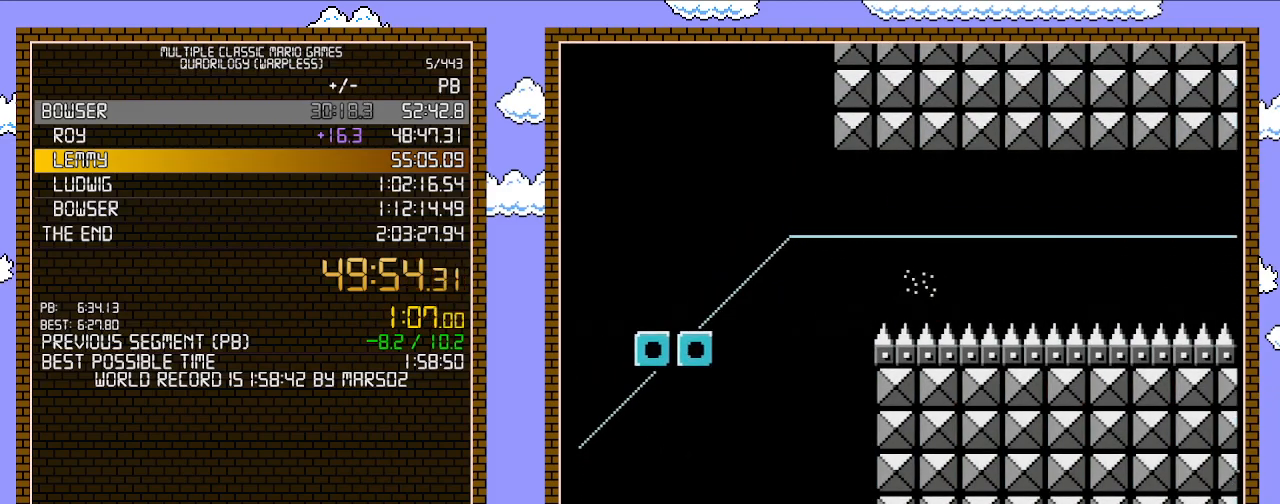
{"buttons": ["B", "DPAD_RIGHT"], "events": []}
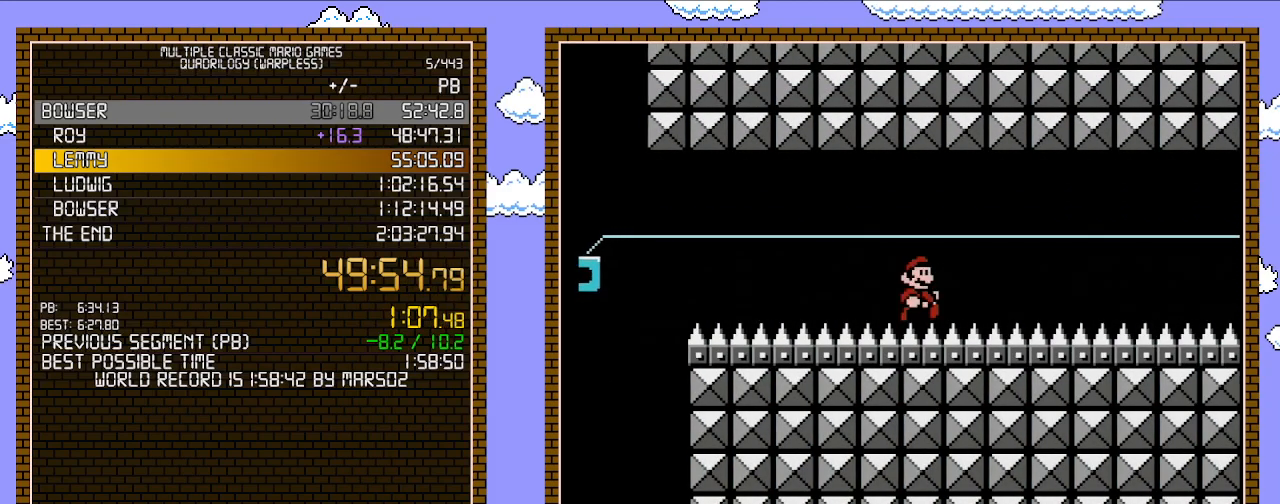
{"buttons": ["B", "DPAD_RIGHT"], "events": []}
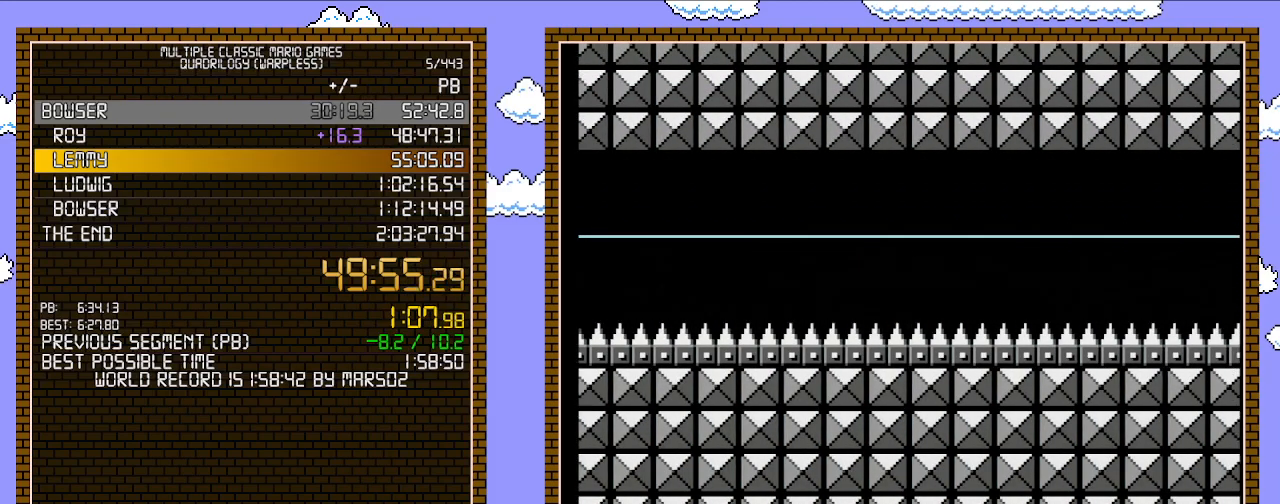
{"buttons": ["B", "DPAD_RIGHT"], "events": []}
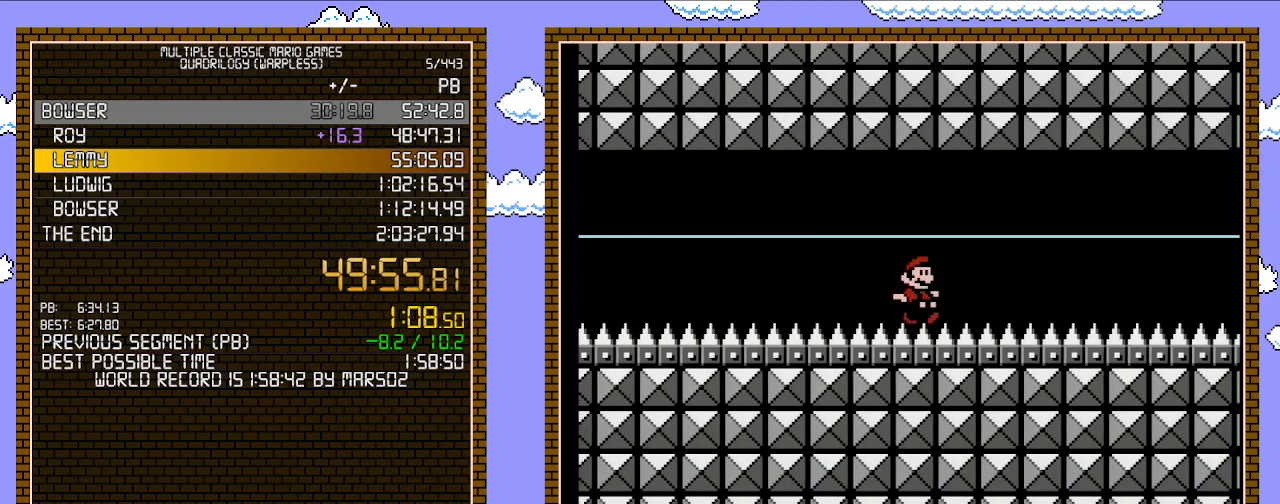
{"buttons": ["B", "DPAD_RIGHT"], "events": []}
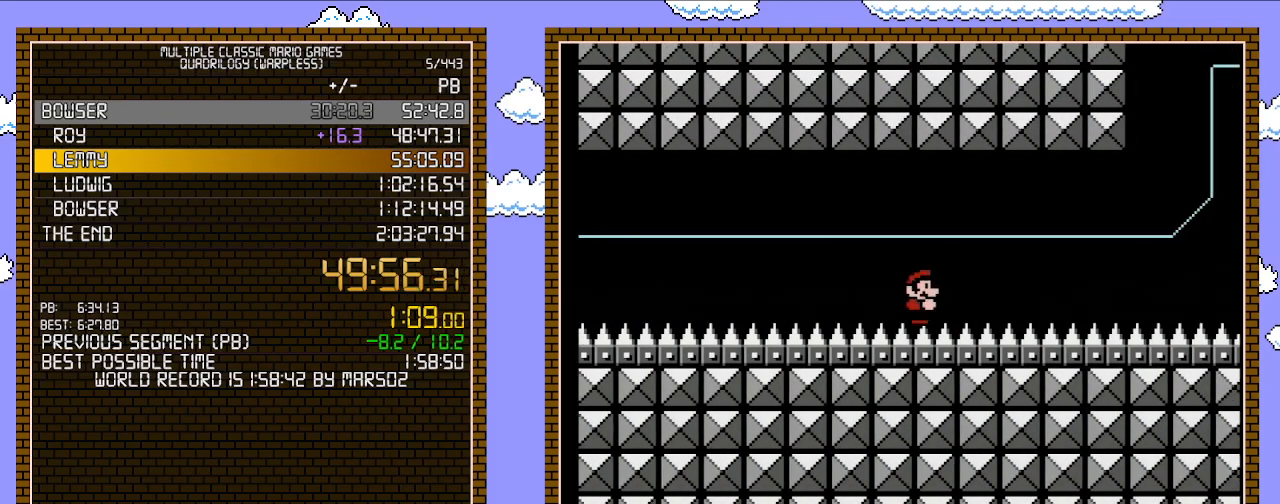
{"buttons": ["B", "DPAD_RIGHT"], "events": []}
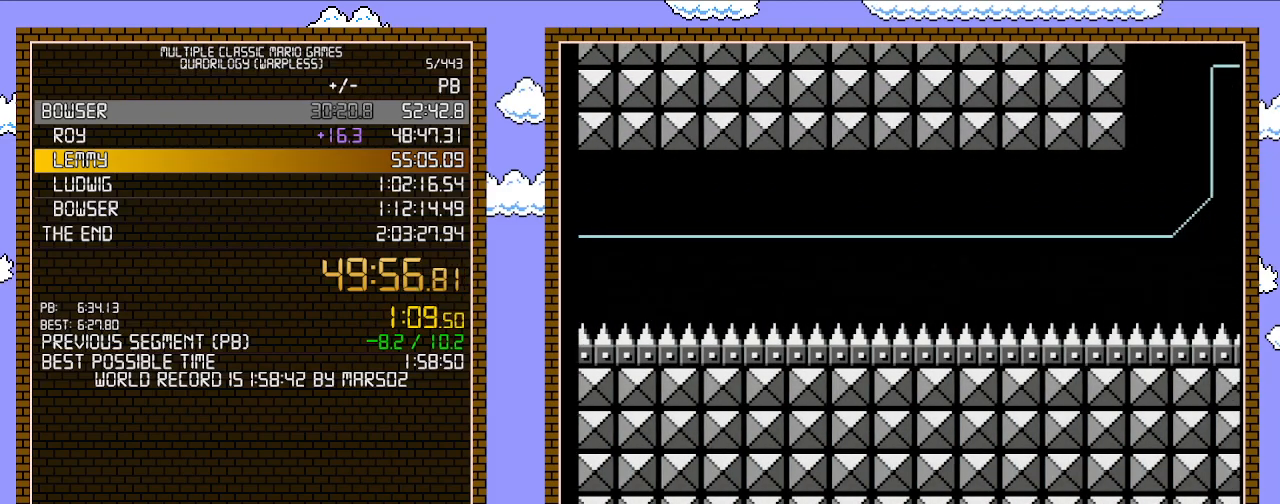
{"buttons": ["B", "DPAD_RIGHT"], "events": []}
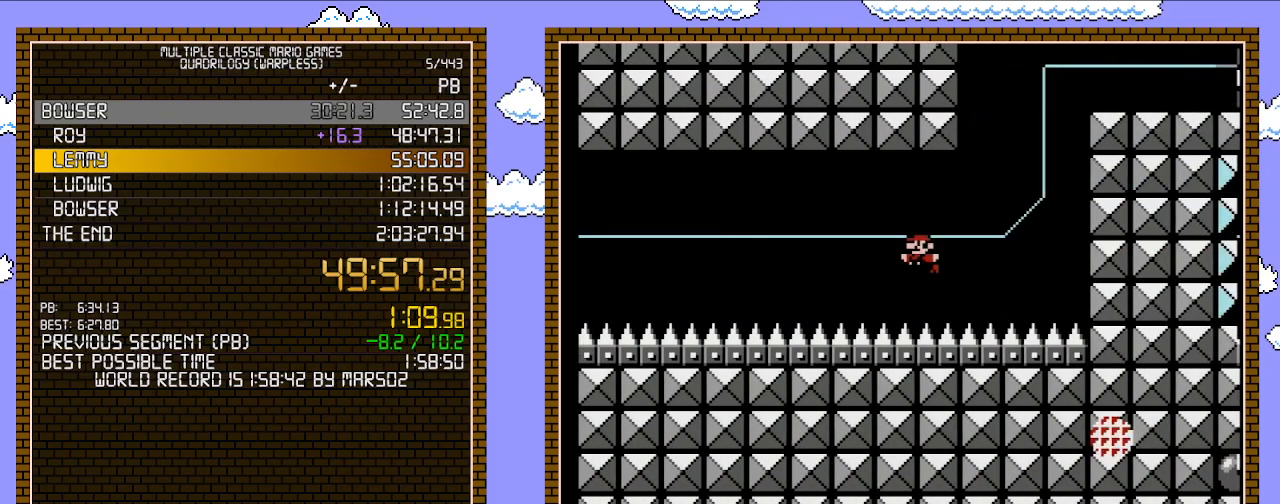
{"buttons": ["A", "B", "DPAD_RIGHT"], "events": [[17, "A", "down"], [17, "DPAD_UP", "down"], [50, "DPAD_LEFT", "down"], [50, "DPAD_RIGHT", "up"], [83, "DPAD_UP", "up"], [150, "DPAD_LEFT", "up"], [183, "DPAD_RIGHT", "down"]]}
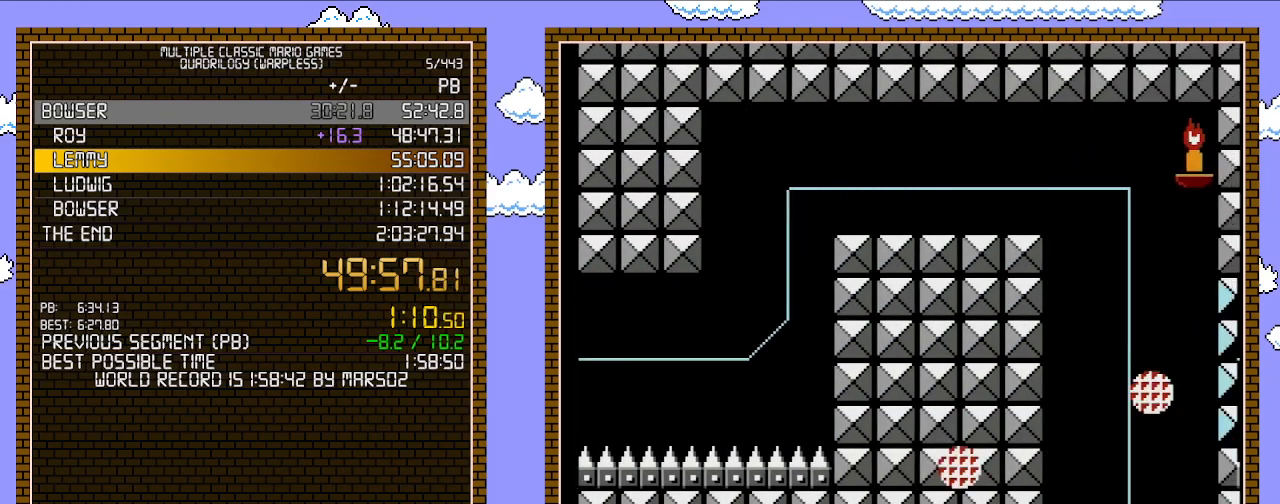
{"buttons": ["B", "DPAD_LEFT"], "events": [[400, "A", "up"], [400, "DPAD_LEFT", "down"], [400, "DPAD_RIGHT", "up"]]}
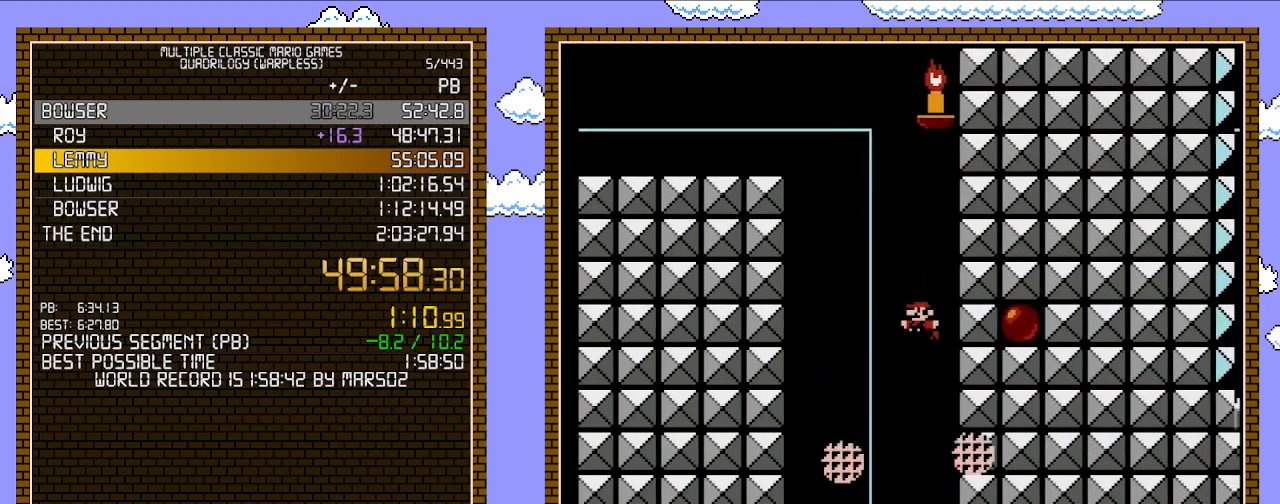
{"buttons": ["B", "DPAD_RIGHT"], "events": [[500, "DPAD_LEFT", "up"], [500, "DPAD_RIGHT", "down"]]}
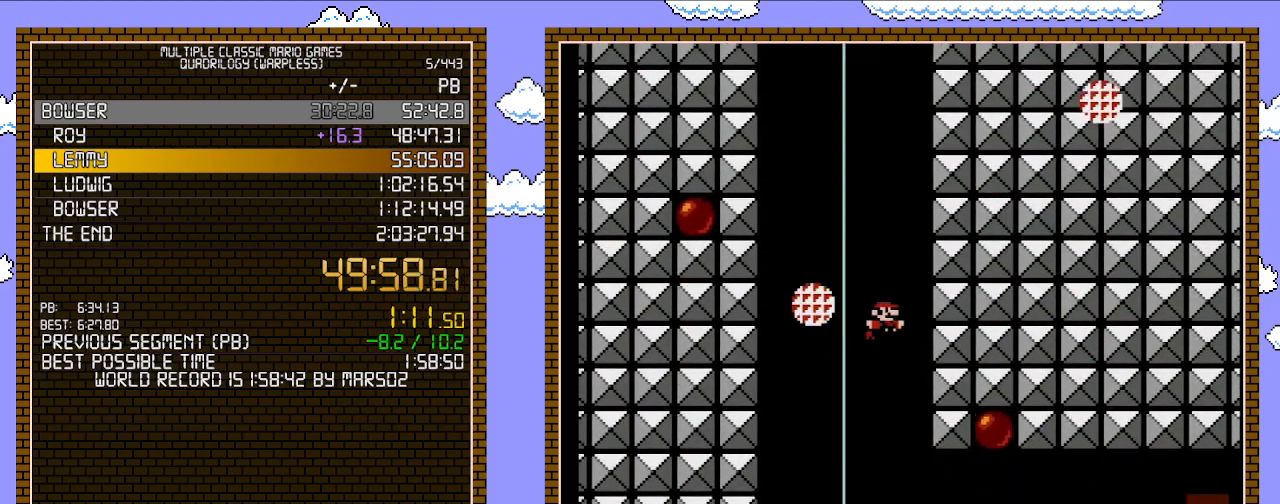
{"buttons": ["B", "DPAD_RIGHT"], "events": []}
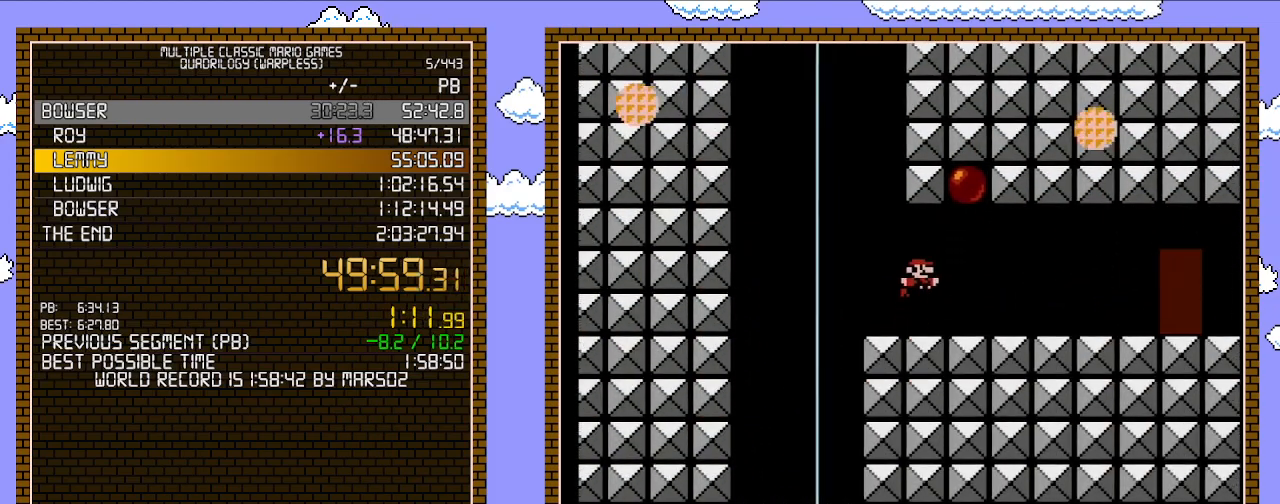
{"buttons": ["B", "DPAD_RIGHT"], "events": [[17, "A", "down"], [183, "A", "up"]]}
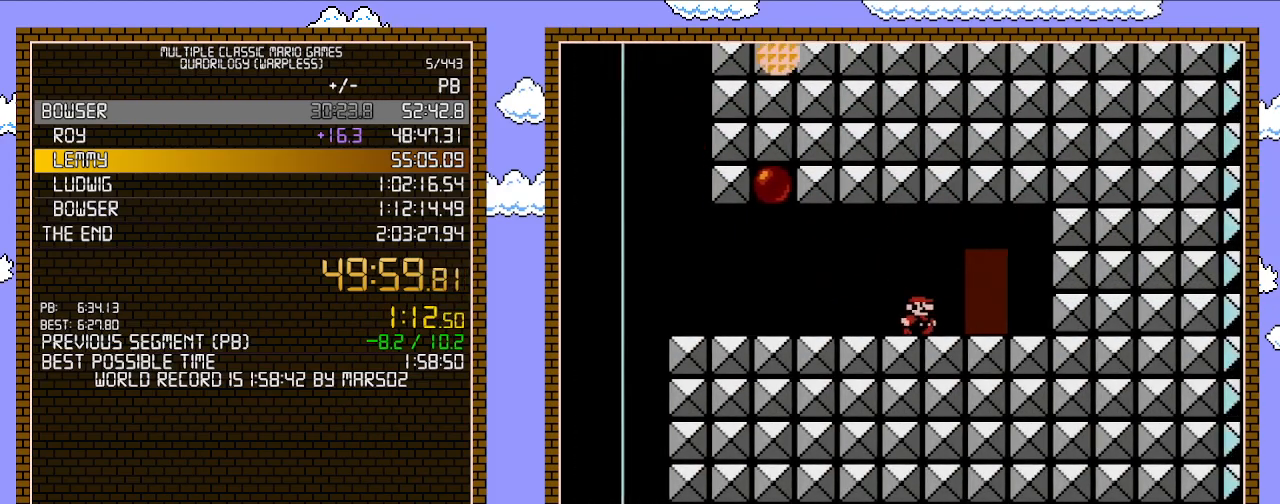
{"buttons": ["B"], "events": [[150, "DPAD_RIGHT", "up"], [217, "DPAD_UP", "down"], [333, "DPAD_UP", "up"]]}
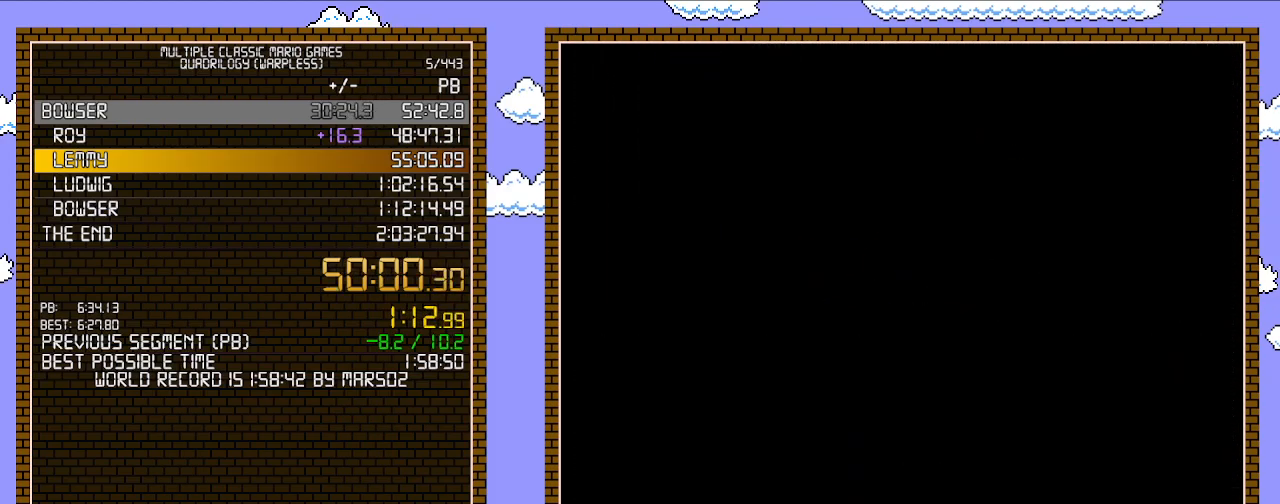
{"buttons": ["B", "DPAD_RIGHT"], "events": [[217, "DPAD_RIGHT", "down"]]}
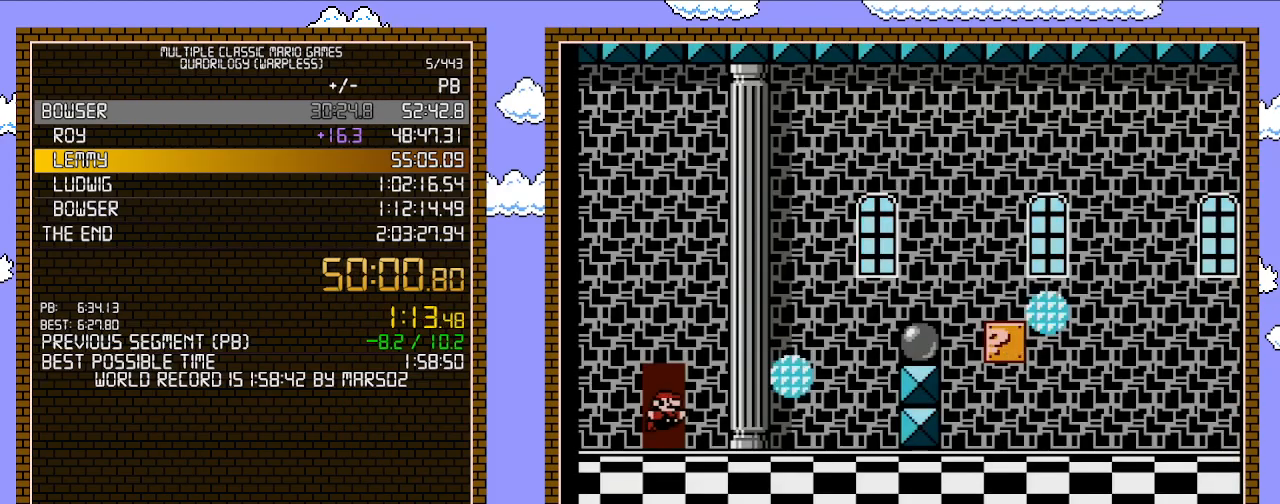
{"buttons": ["B", "DPAD_RIGHT"], "events": [[50, "A", "down"], [150, "A", "up"]]}